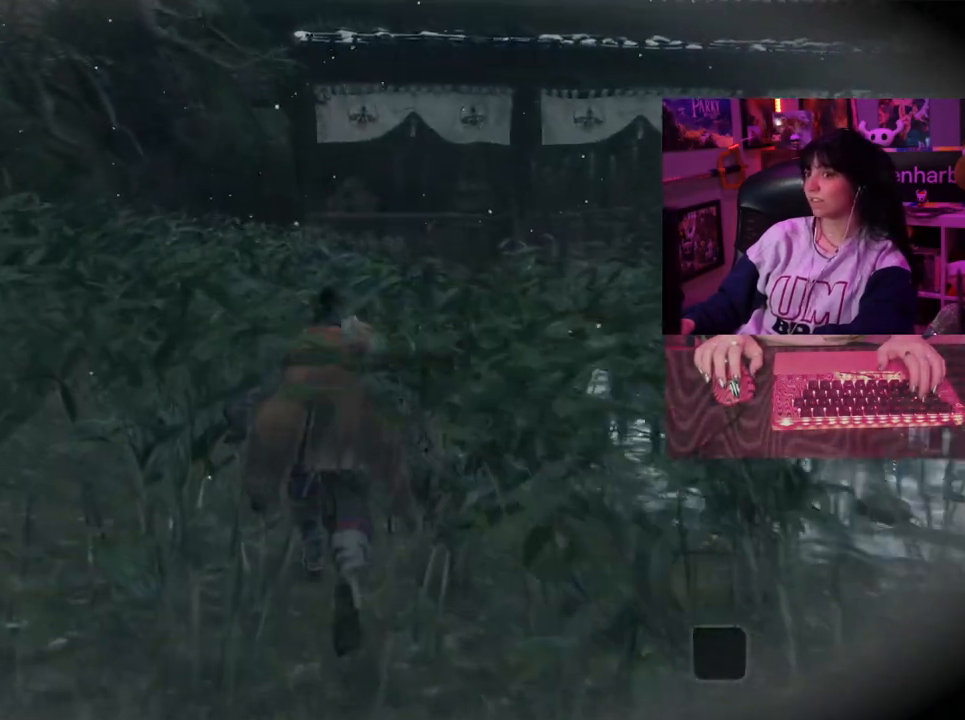
Gameplay with keyboard and mouse; each line is a JSON object with the keys and mouse buttons held at the frame after it. "events" lists presses ("down") and releases ("up") of "1", "2", "3", "4", "5", "a", "alt", "c", "caps_lock", "ctrl", "d", "e", "f", "g", "q", "r", "s", "shift", "space", "t", "tab", "v", "w", "x", "z", "mouse_left", "mouse_wheel" and "mouse_right" between this image and that frame as [ms after this image, input, new state], when the widget could be followed in between. "mouse_left", "mouse_wheel", "mouse_right" = the "left", "wheel", "right" buttons of the "mouse" list. No other keys are recorded. "wheel" means that the mouse wheel is clicked or scrolled. Not read: mouse_move.
{"keys": ["w"], "mouse": [], "events": []}
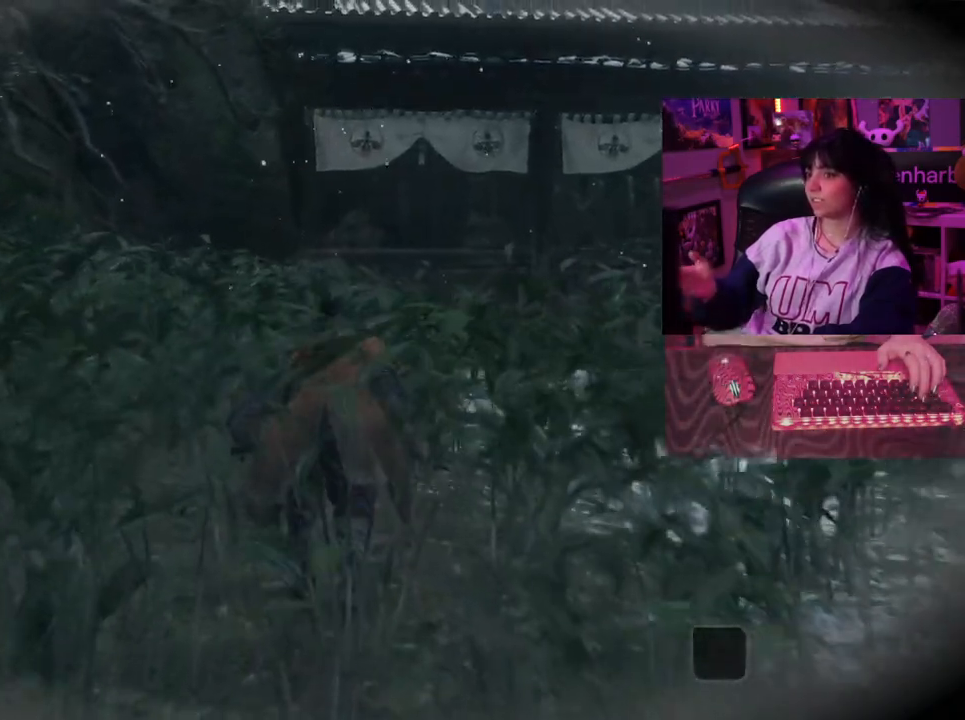
{"keys": ["w"], "mouse": [], "events": []}
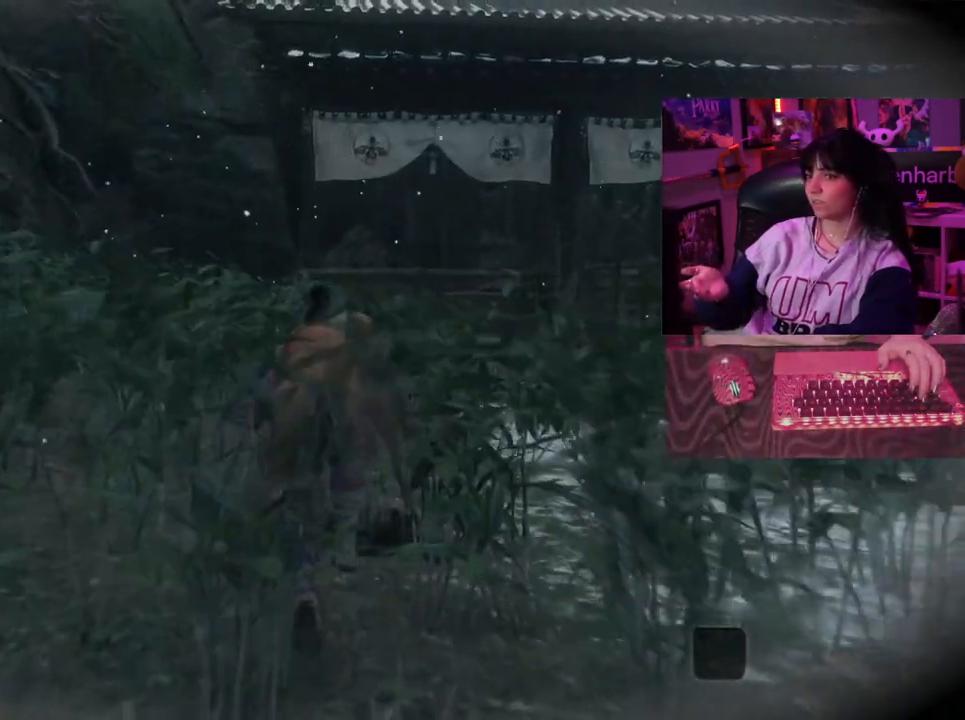
{"keys": ["w"], "mouse": [], "events": []}
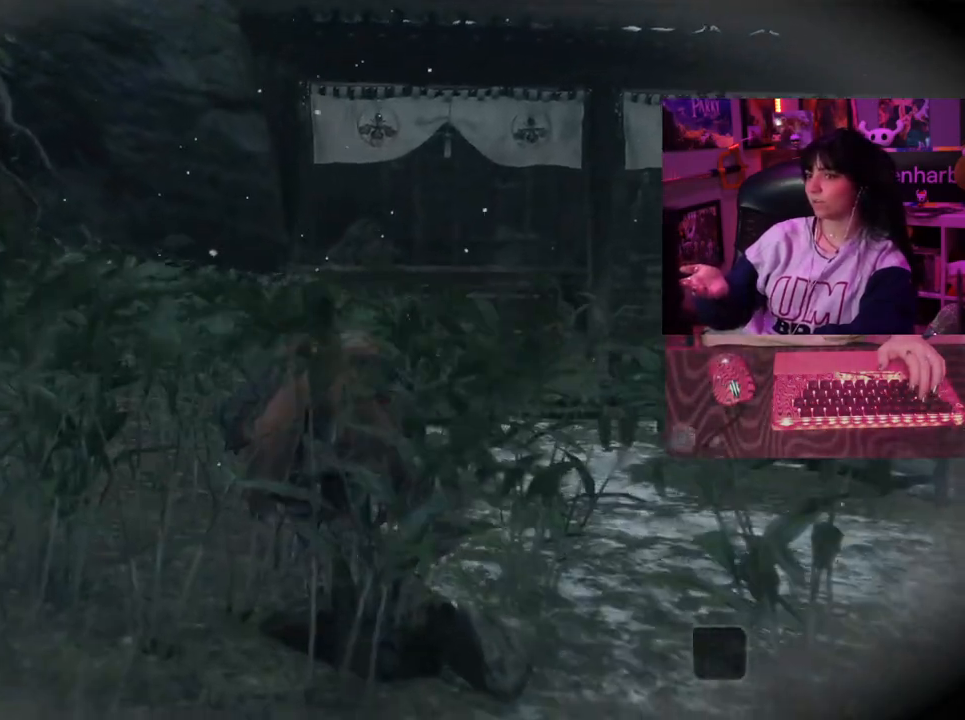
{"keys": ["w"], "mouse": [], "events": []}
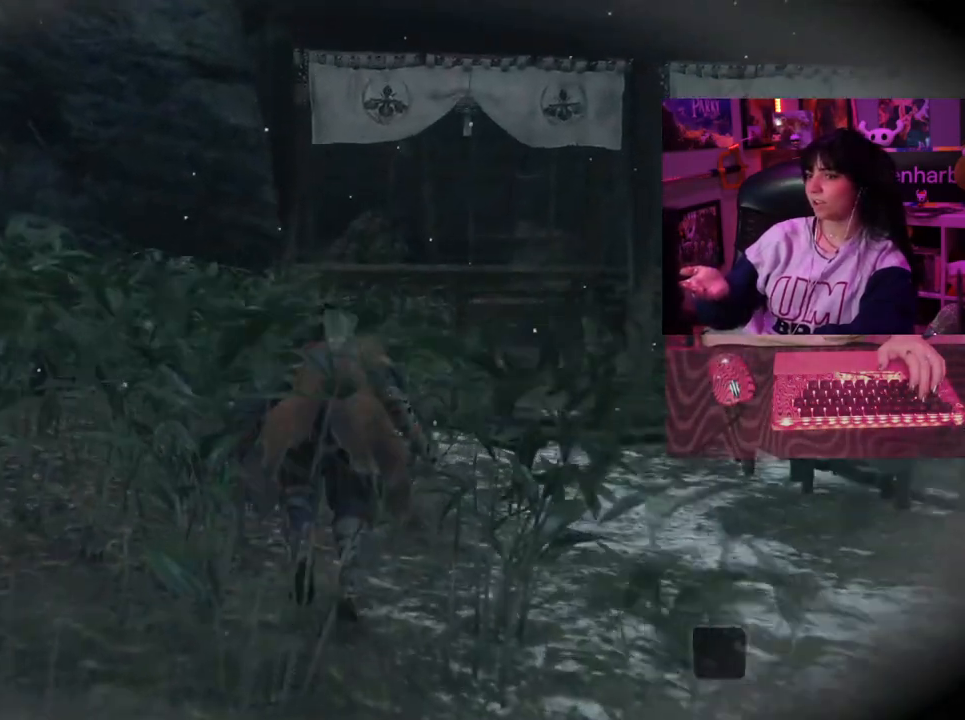
{"keys": ["w"], "mouse": [], "events": []}
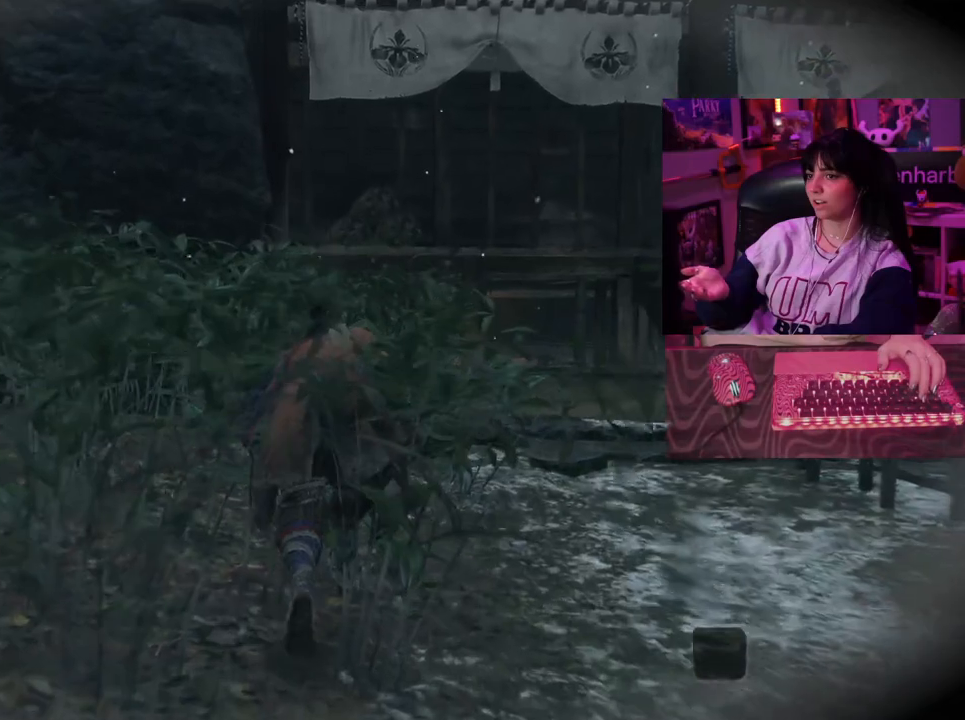
{"keys": ["w"], "mouse": [], "events": []}
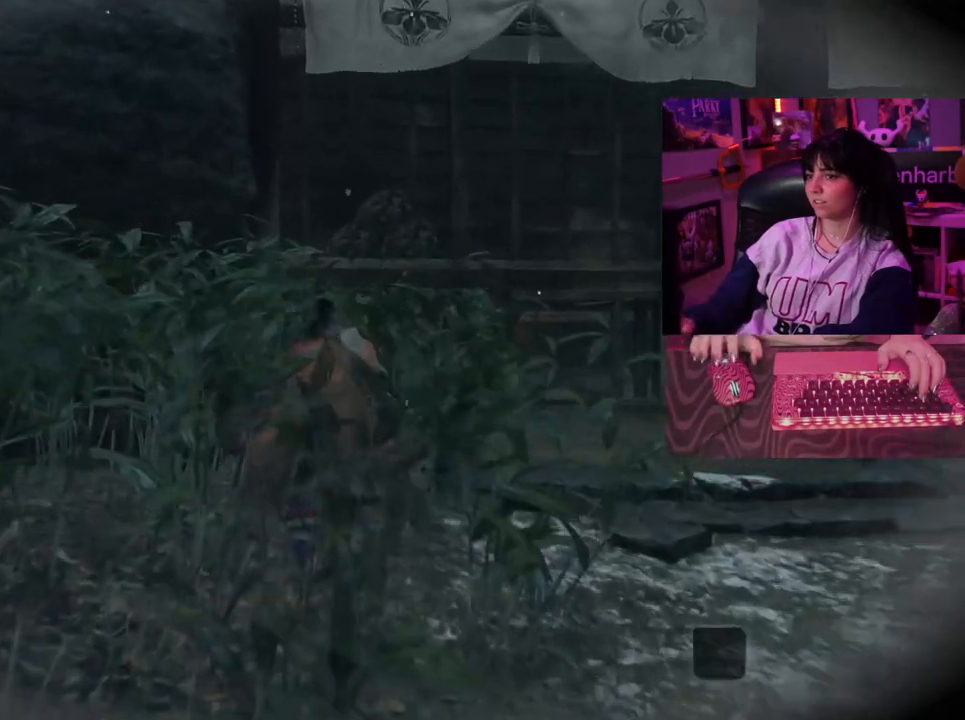
{"keys": ["w"], "mouse": [], "events": []}
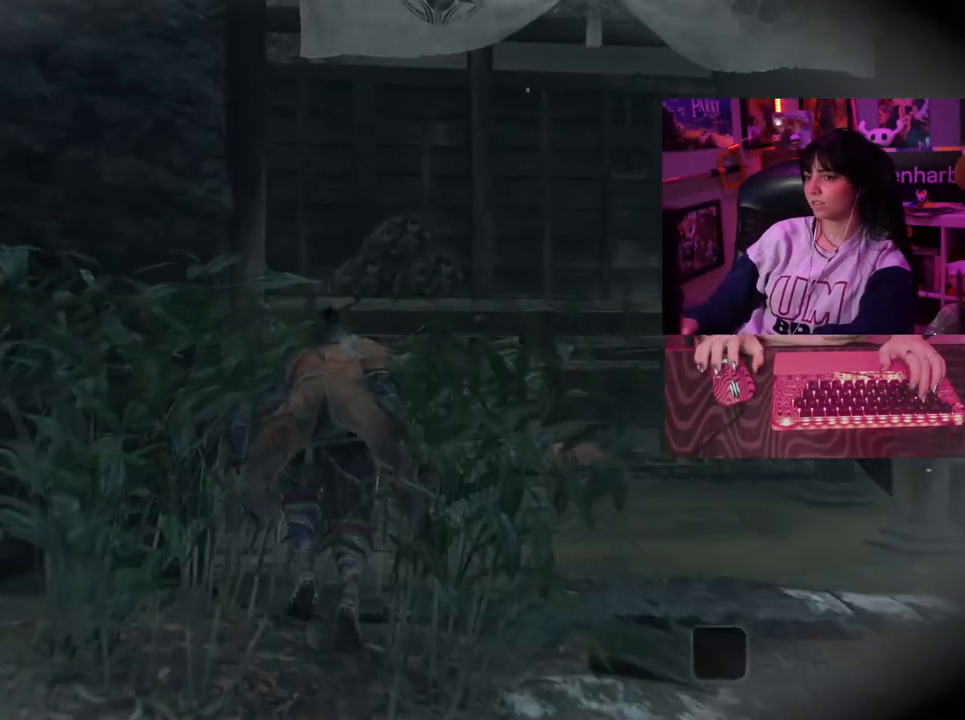
{"keys": ["w"], "mouse": [], "events": []}
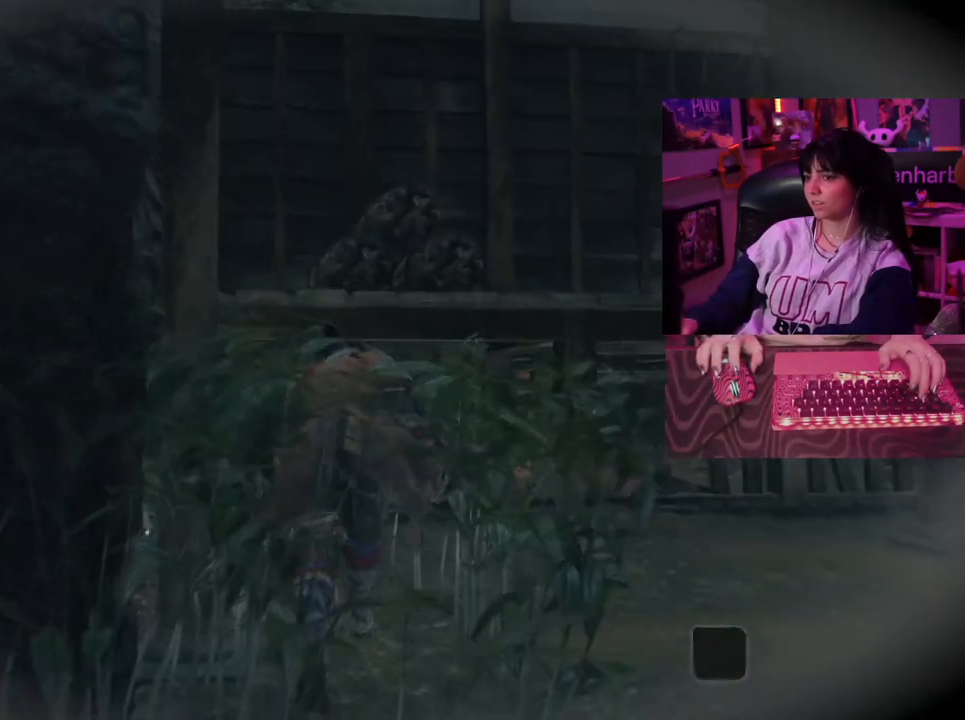
{"keys": ["w"], "mouse": [], "events": []}
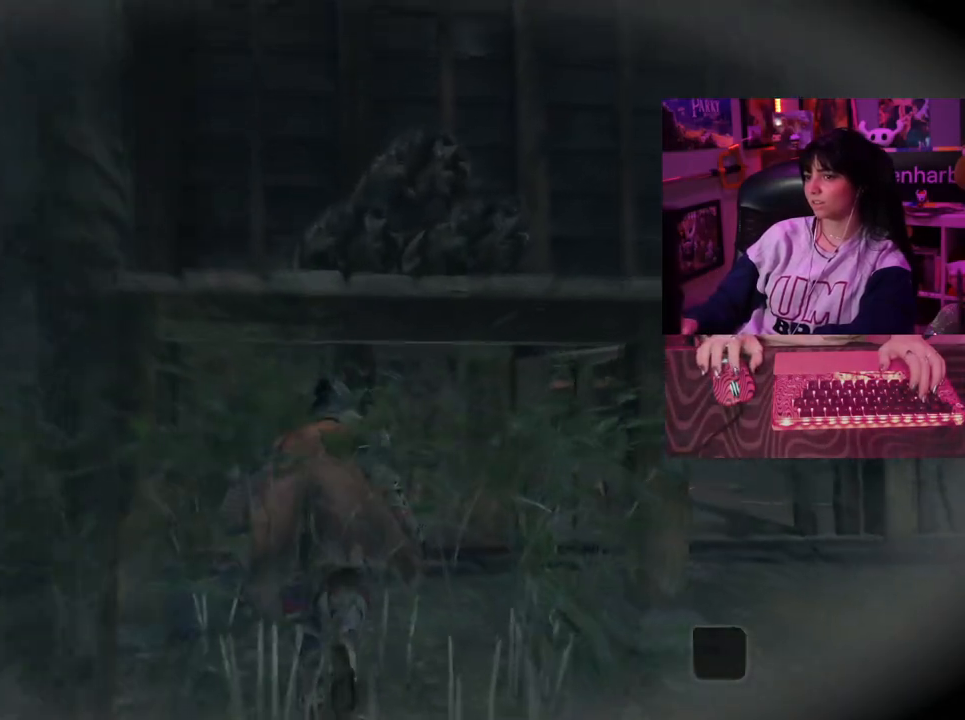
{"keys": ["w"], "mouse": [], "events": []}
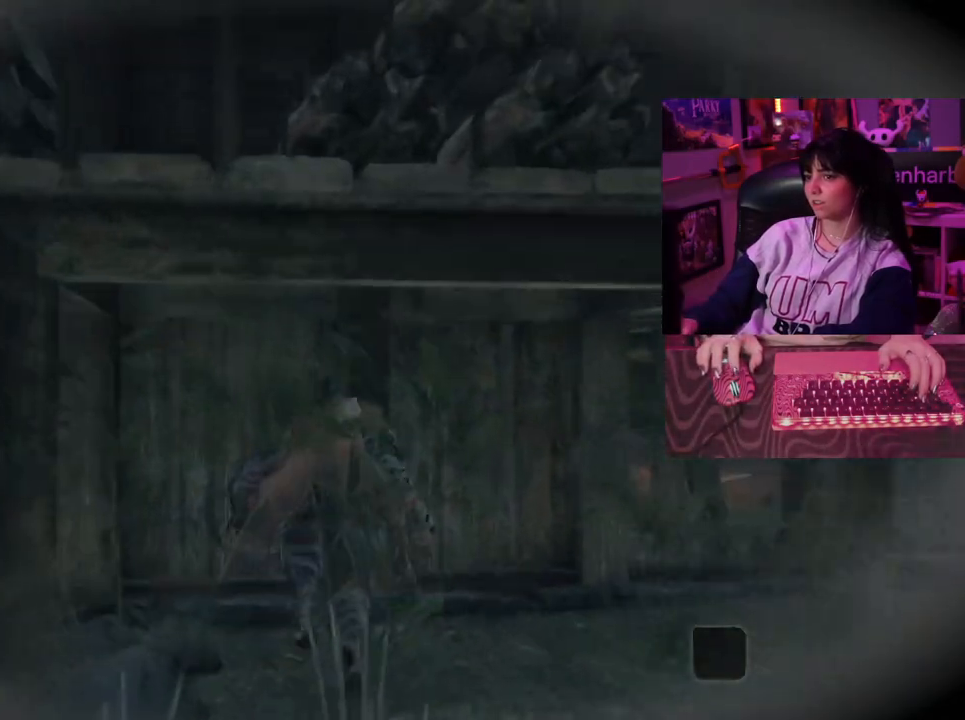
{"keys": ["w"], "mouse": [], "events": []}
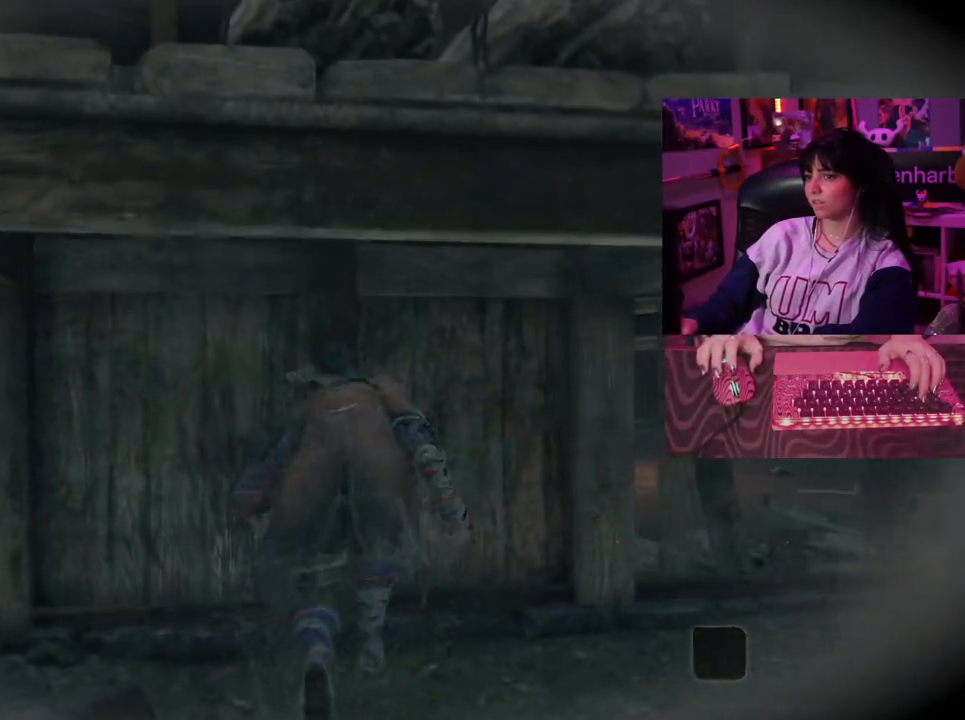
{"keys": ["w"], "mouse": [], "events": []}
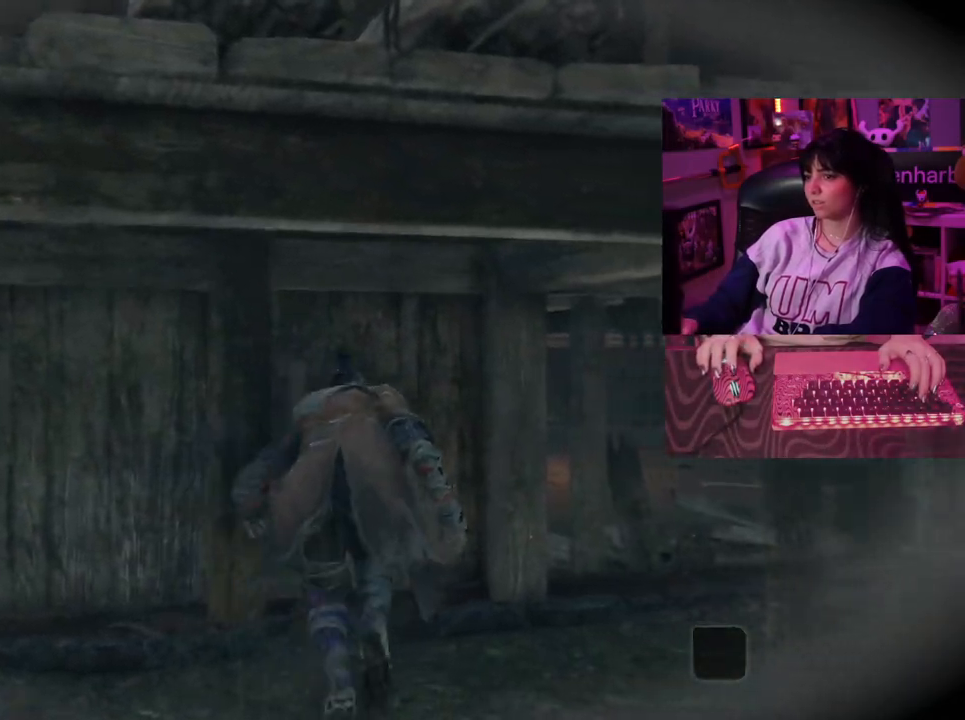
{"keys": ["w"], "mouse": [], "events": []}
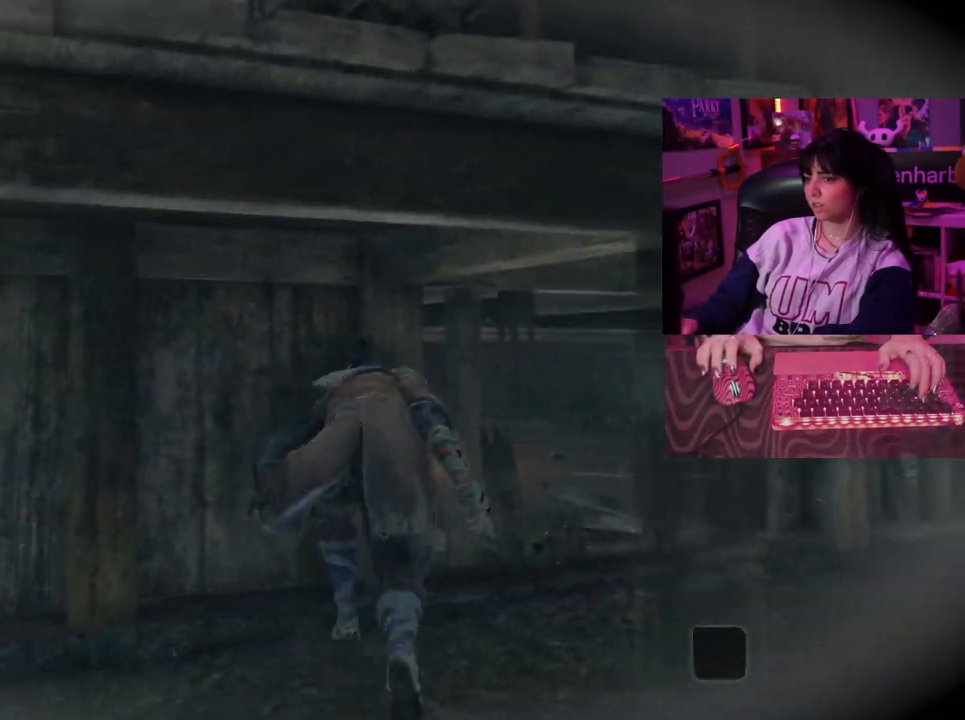
{"keys": ["w"], "mouse": [], "events": []}
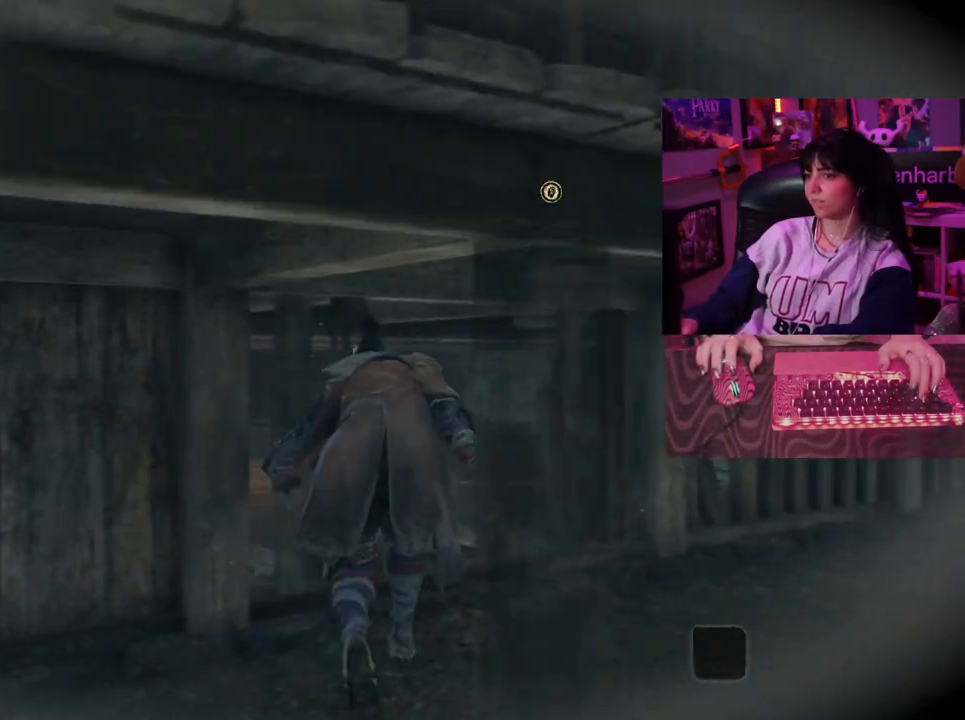
{"keys": ["w"], "mouse": [], "events": []}
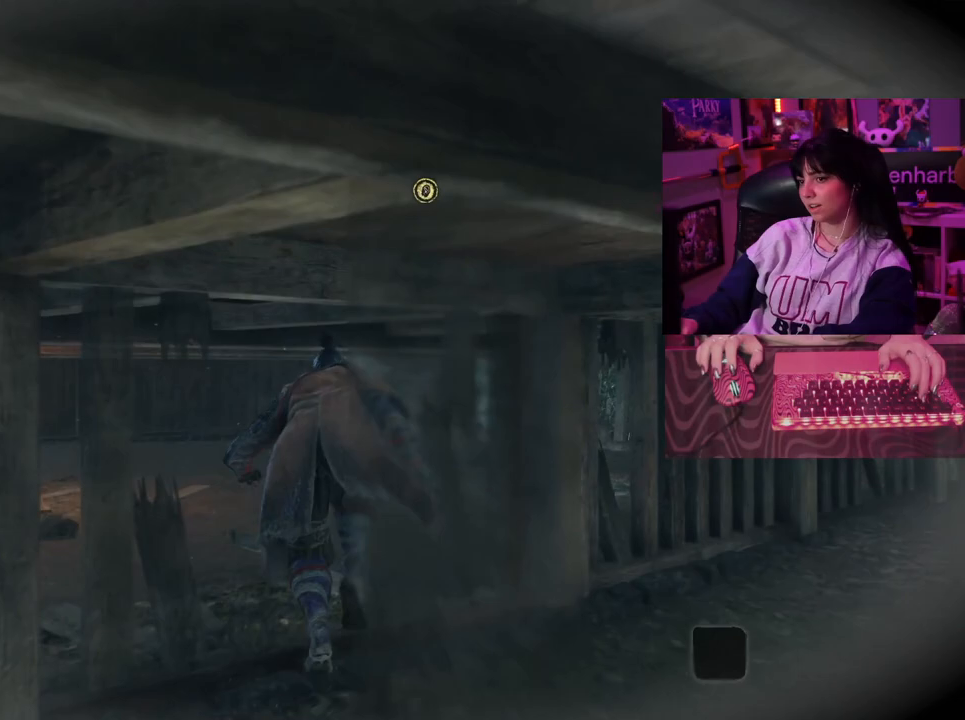
{"keys": ["w"], "mouse": [], "events": []}
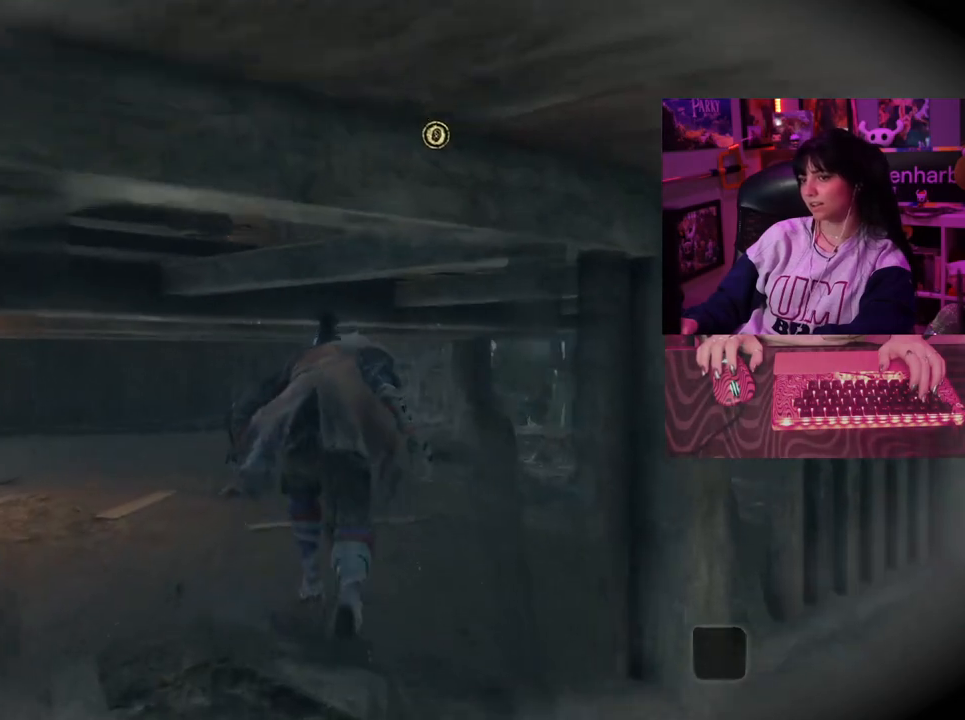
{"keys": ["w"], "mouse": [], "events": []}
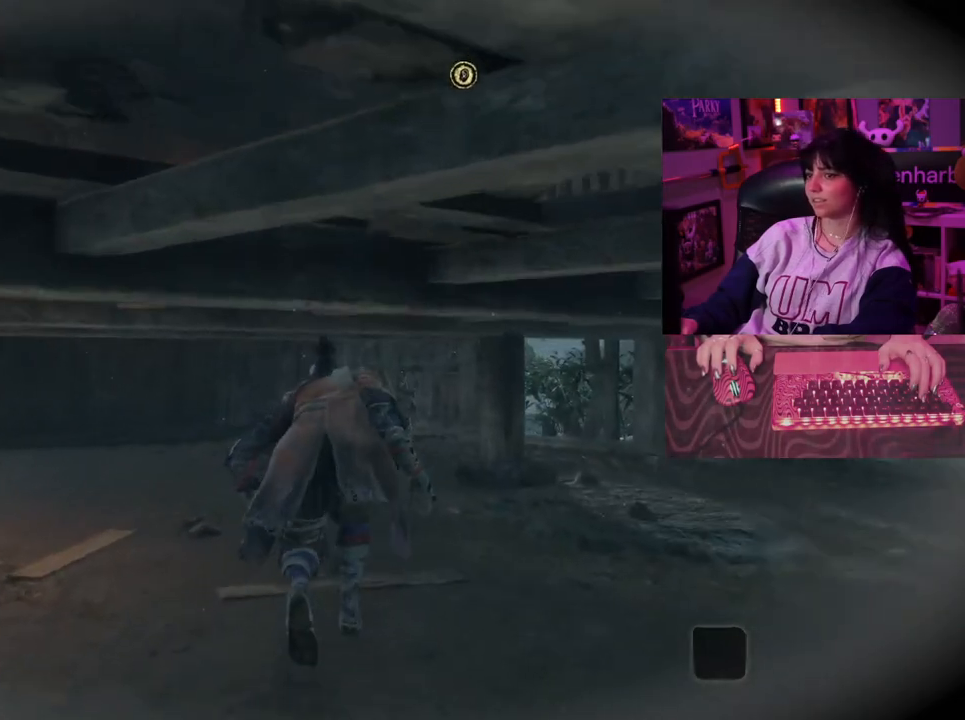
{"keys": ["w"], "mouse": [], "events": []}
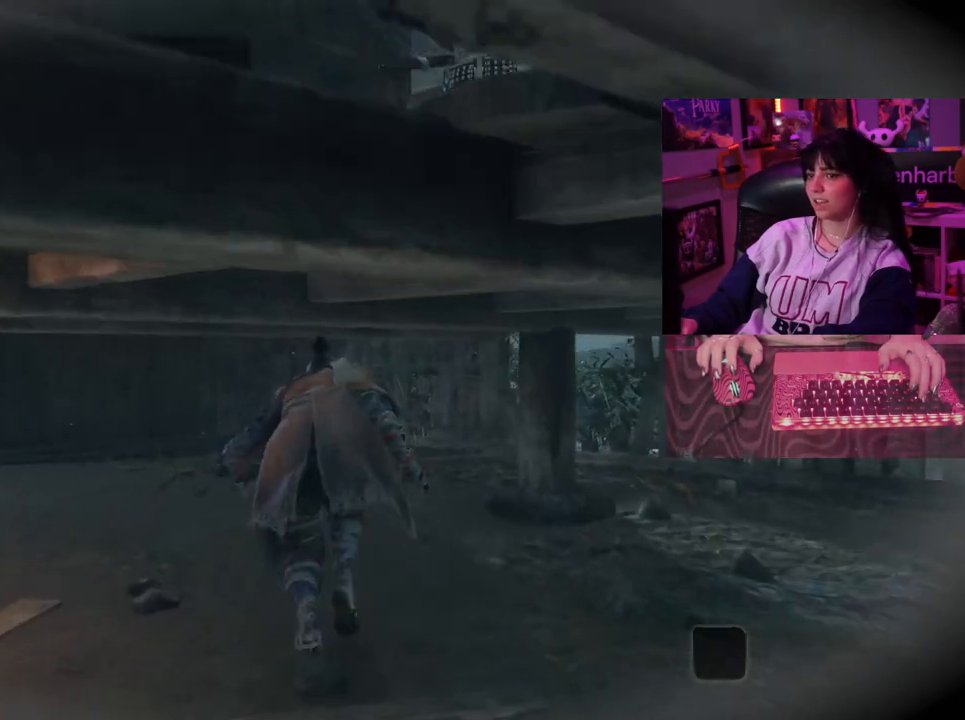
{"keys": ["w"], "mouse": [], "events": []}
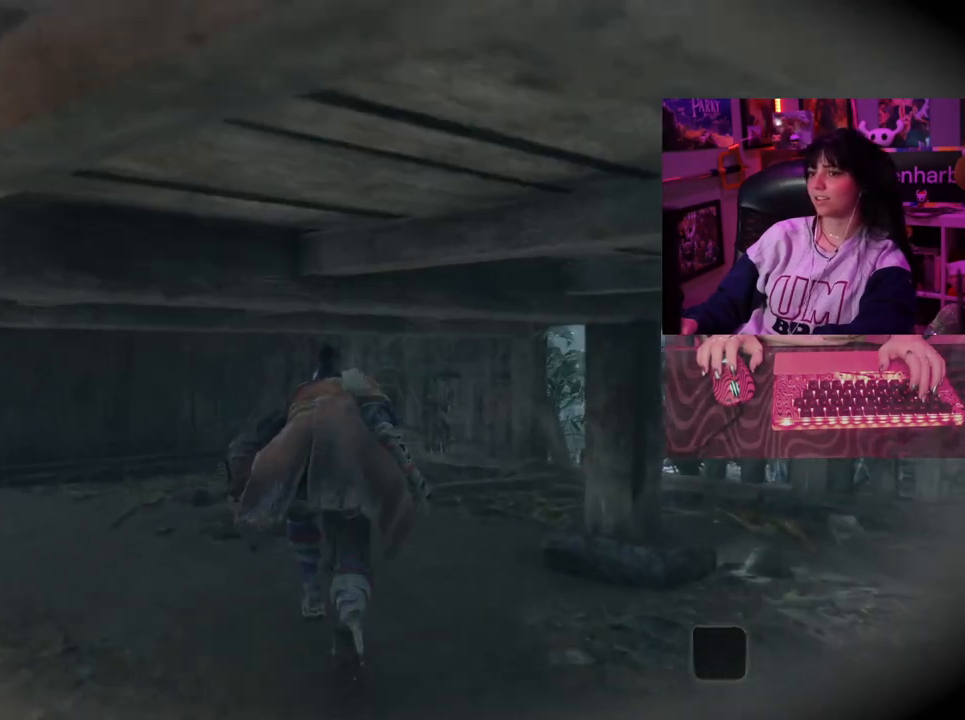
{"keys": ["w"], "mouse": [], "events": []}
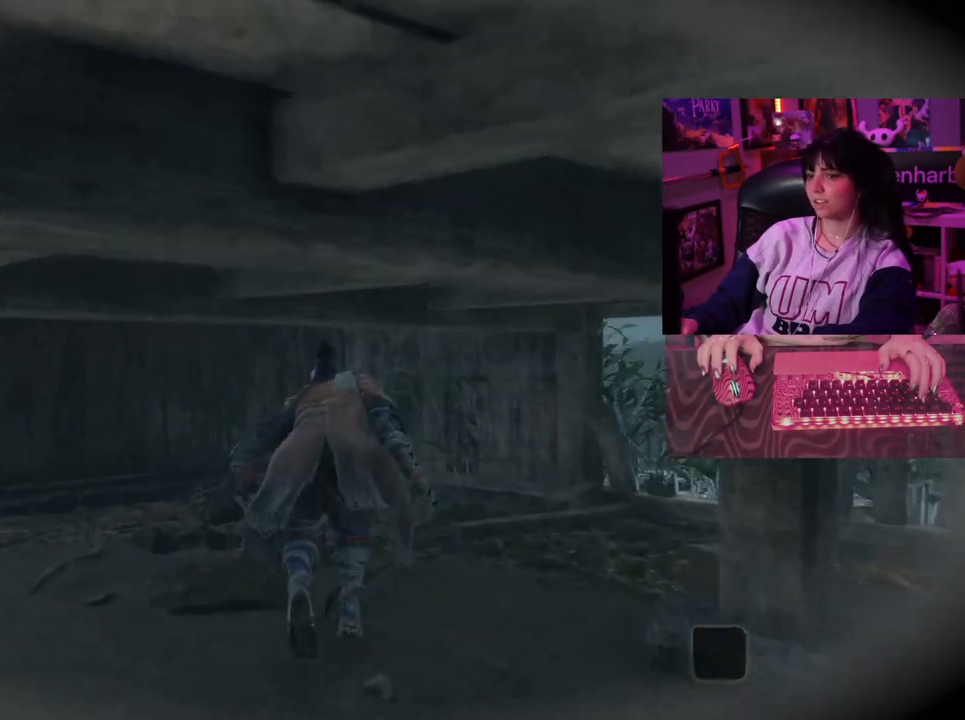
{"keys": ["w"], "mouse": [], "events": []}
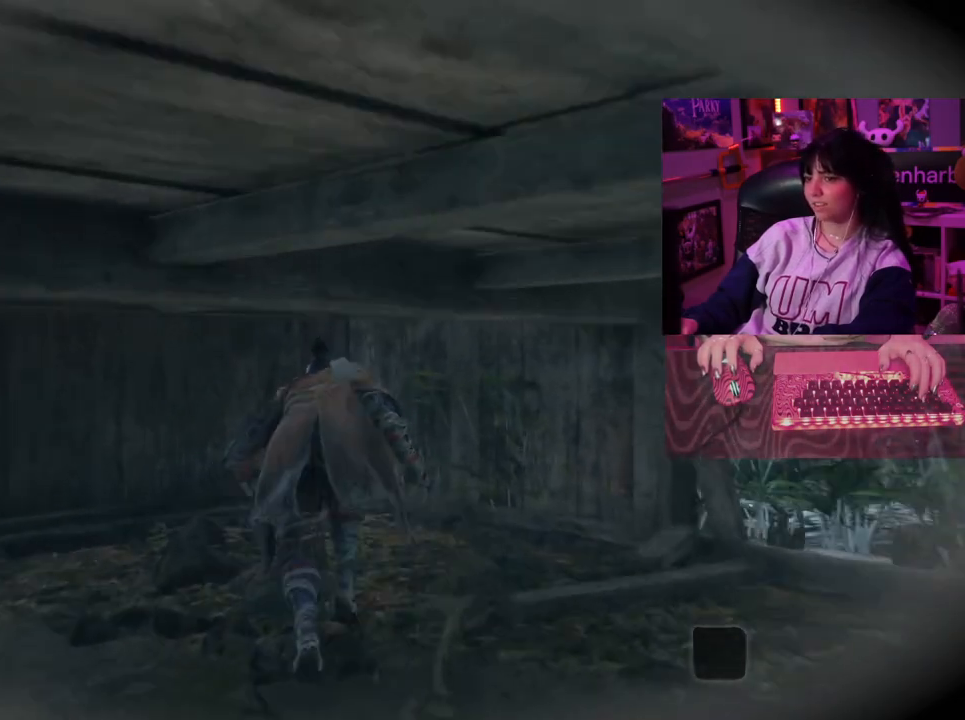
{"keys": ["w"], "mouse": [], "events": []}
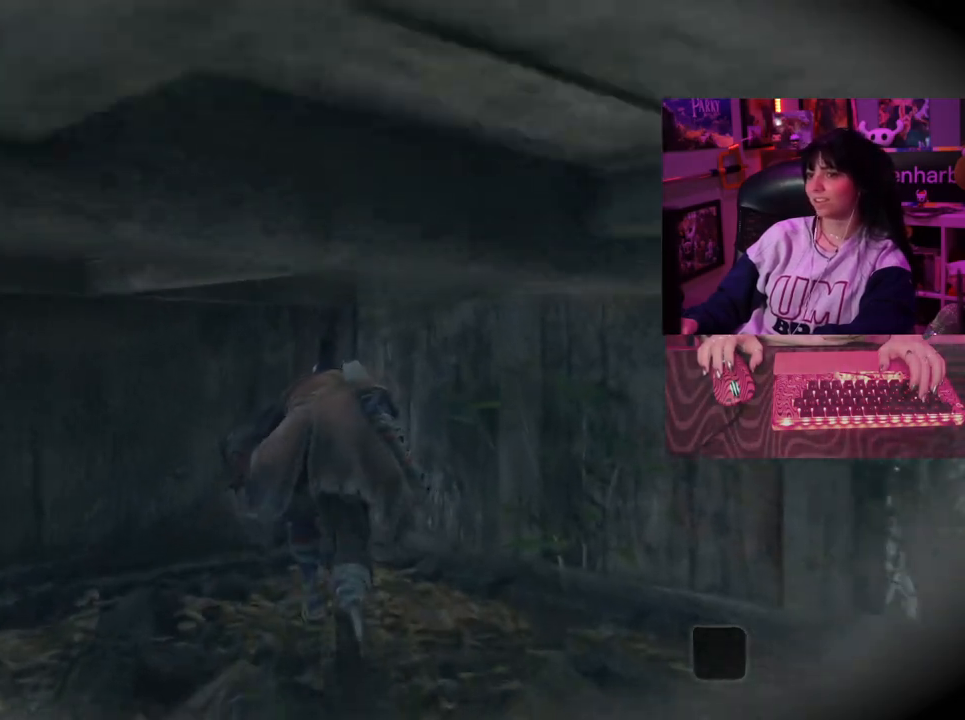
{"keys": ["w"], "mouse": [], "events": []}
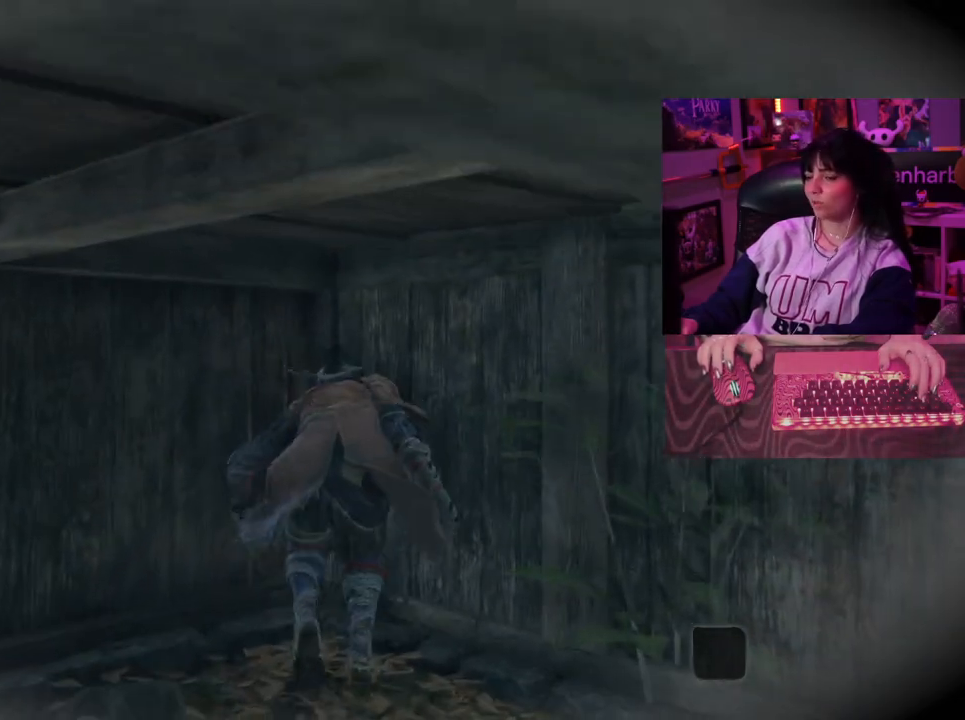
{"keys": ["w"], "mouse": [], "events": []}